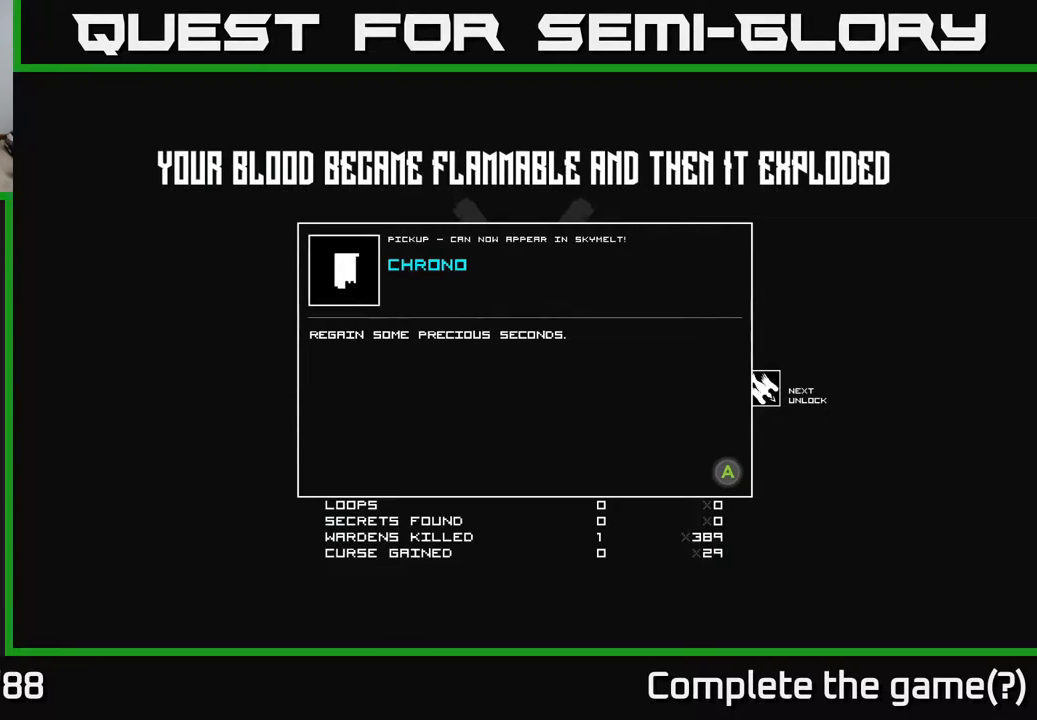
Gameplay with a controller (Xbox layout); each line is a JSON object with the inputs held at the frame after it. "events" lists button and stick changes between this image and that frame as [ms after this image, input, new state], when the widget could be followed in between.
{"buttons": [], "left_stick": "center", "right_stick": "center", "events": [[183, "A", "down"], [267, "A", "up"]]}
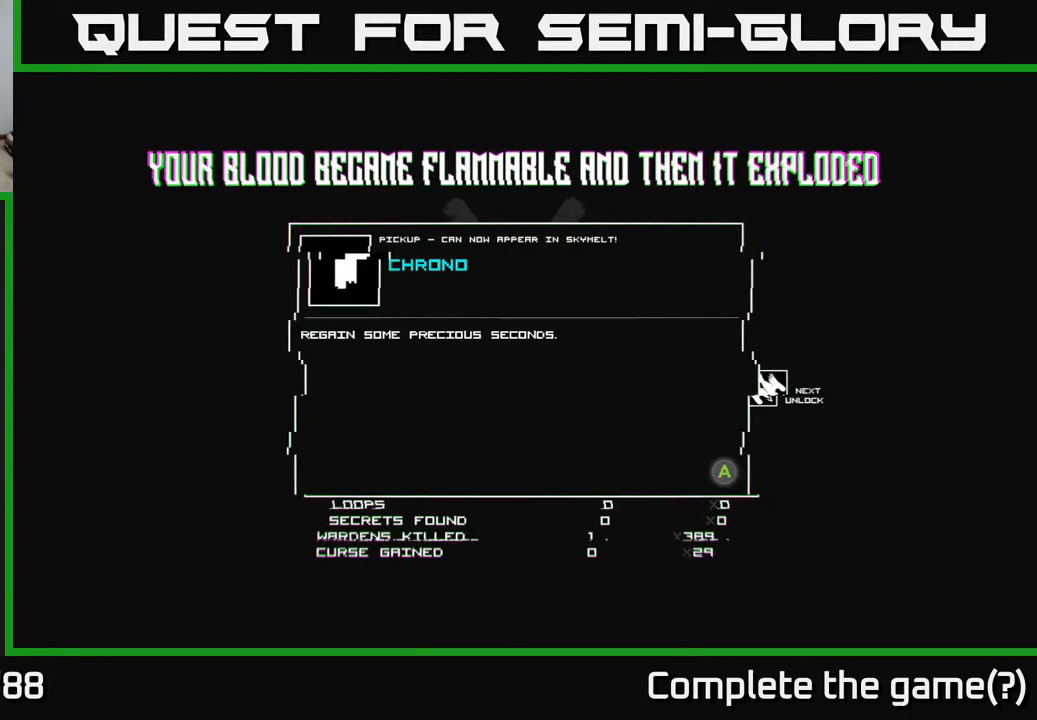
{"buttons": [], "left_stick": "center", "right_stick": "center", "events": []}
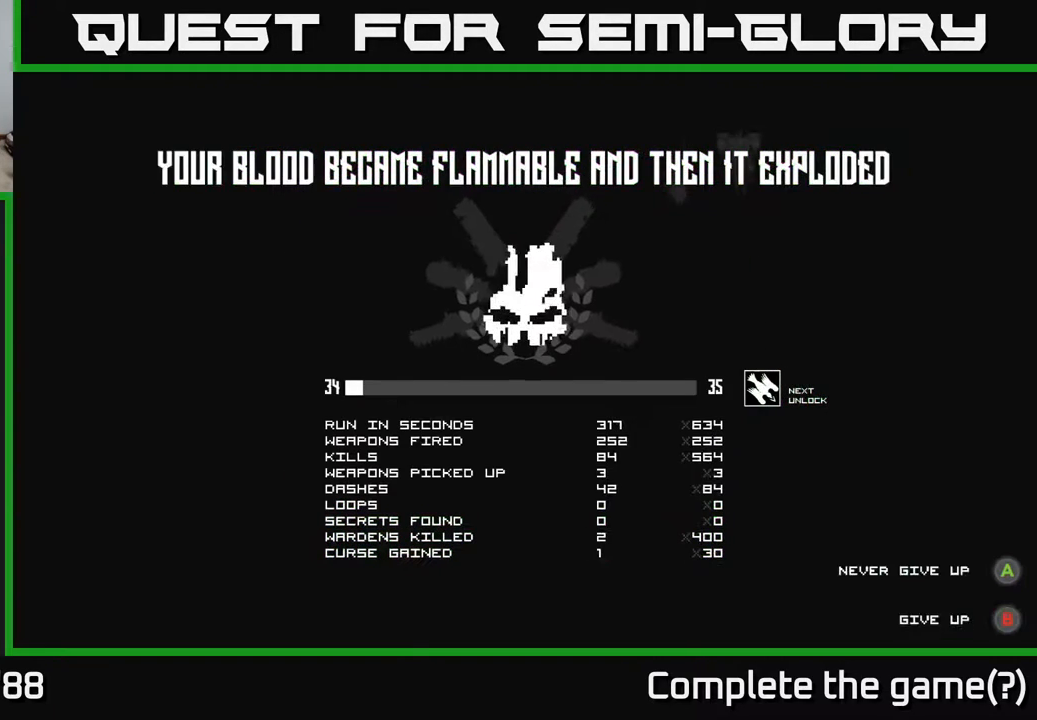
{"buttons": [], "left_stick": "center", "right_stick": "center", "events": []}
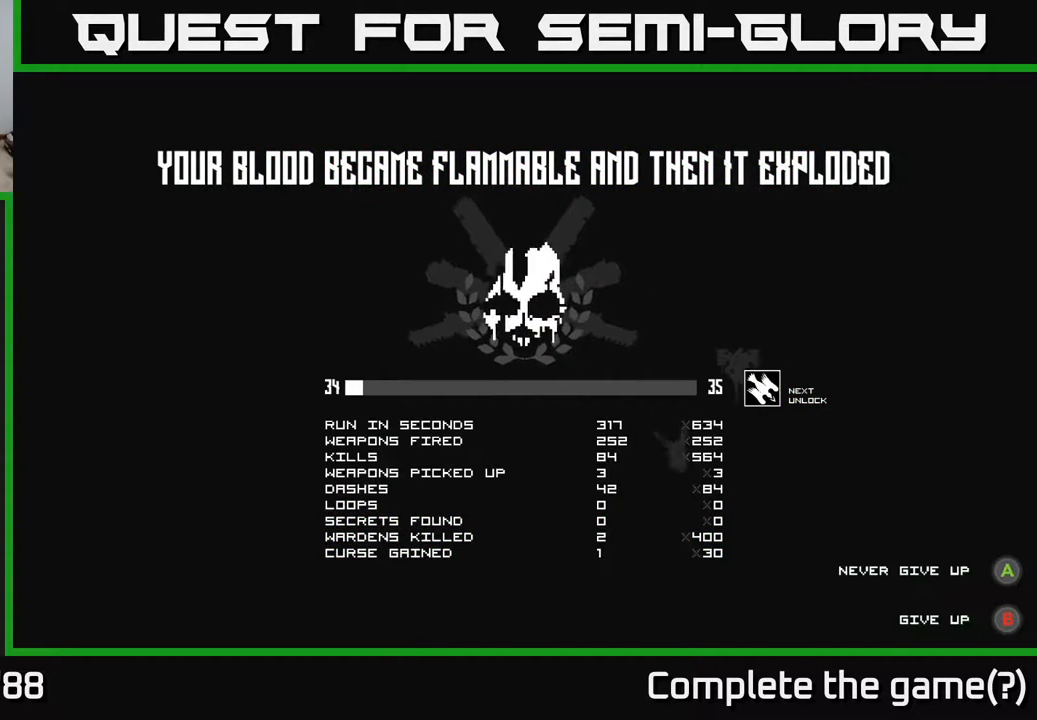
{"buttons": [], "left_stick": "center", "right_stick": "center", "events": []}
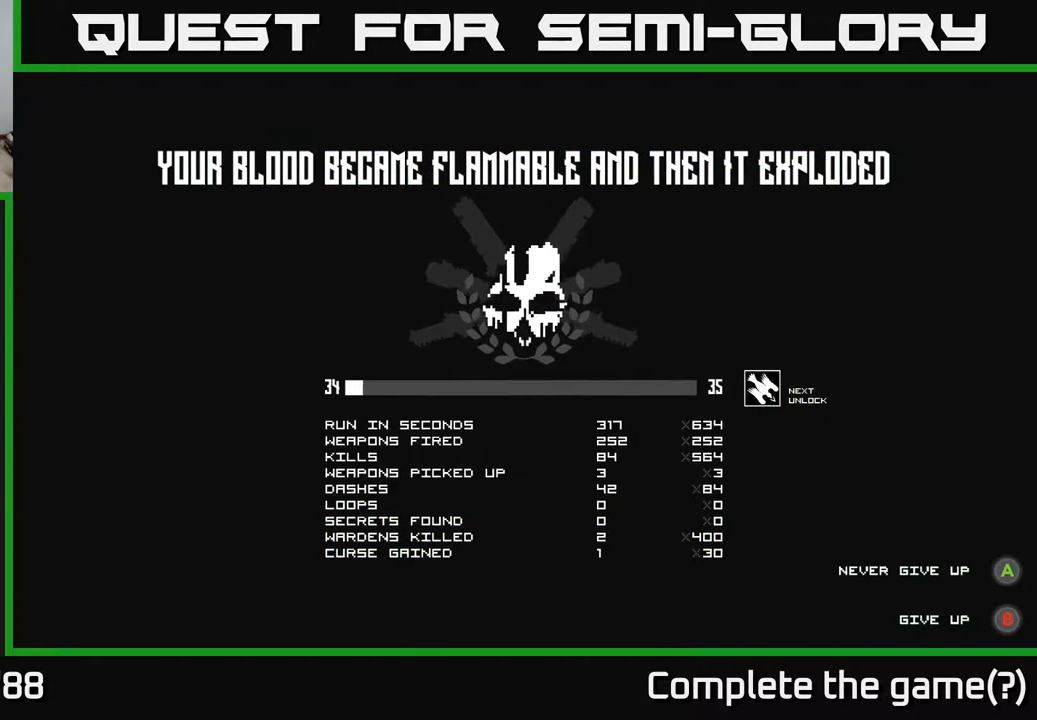
{"buttons": [], "left_stick": "center", "right_stick": "center", "events": []}
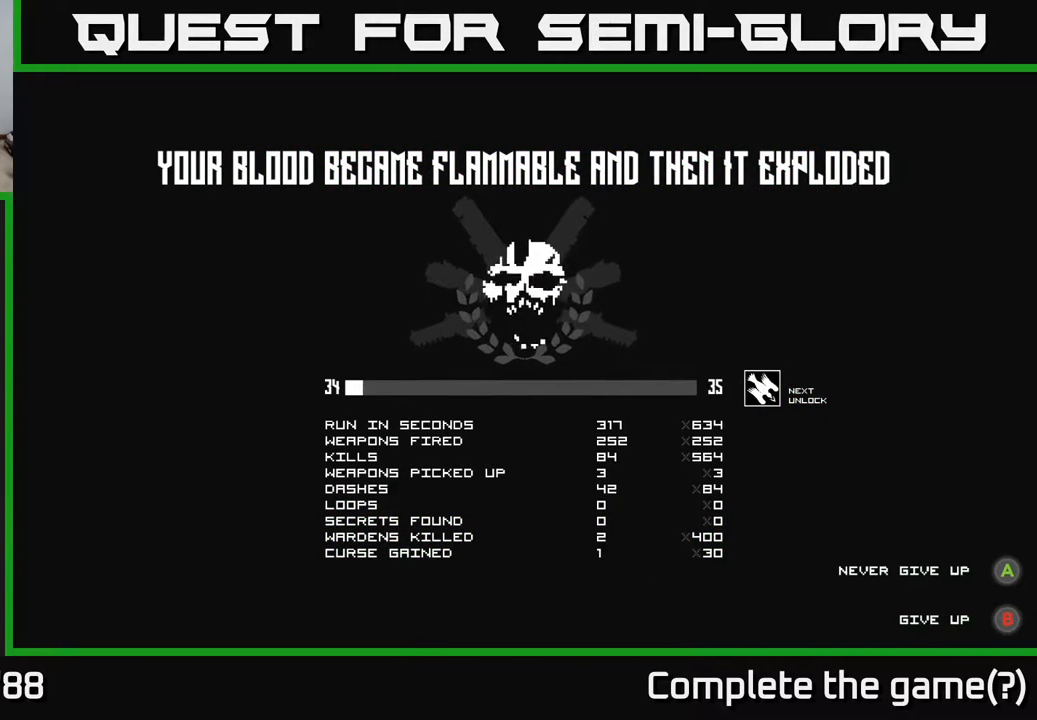
{"buttons": [], "left_stick": "center", "right_stick": "center", "events": []}
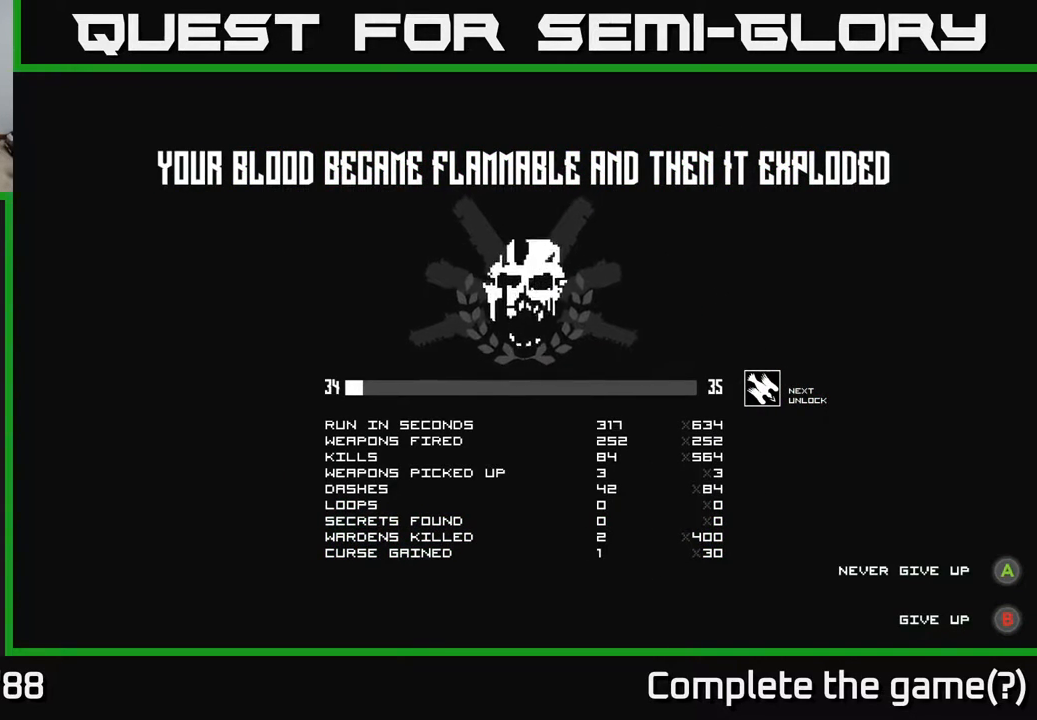
{"buttons": [], "left_stick": "center", "right_stick": "center", "events": []}
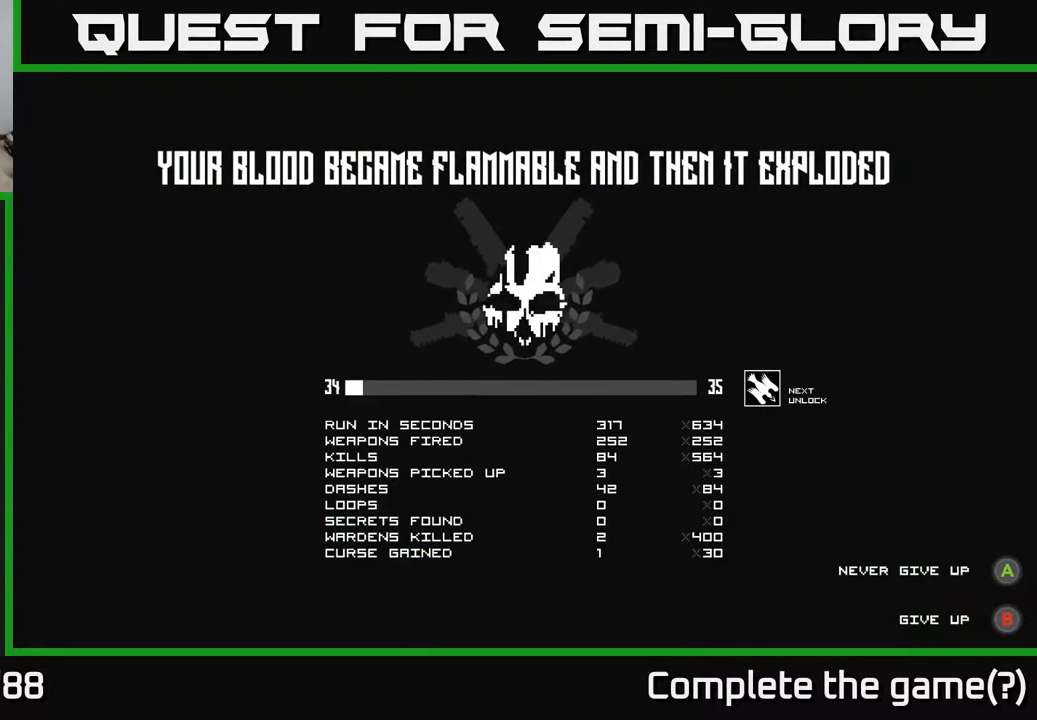
{"buttons": [], "left_stick": "center", "right_stick": "center", "events": [[350, "B", "down"], [383, "B", "up"]]}